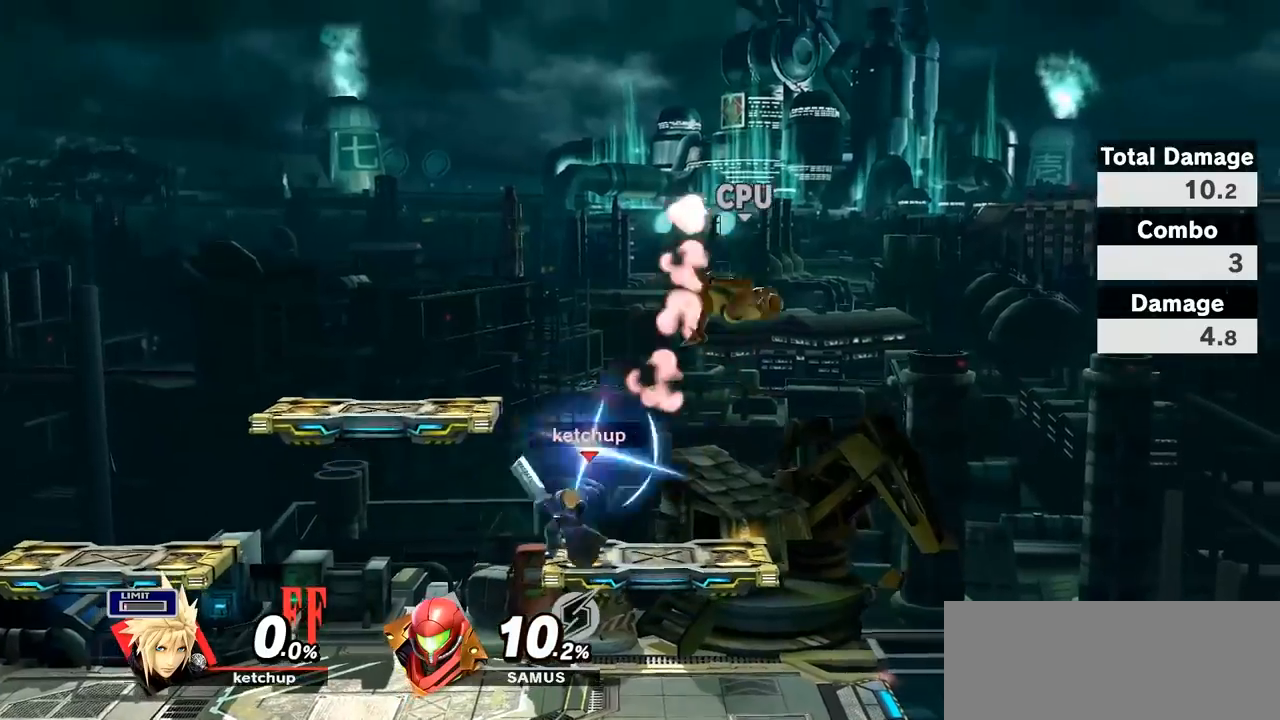
Gameplay with a controller (Nintendo layout); each line is a JSON object with the inputs held at the frame after it. "events" lists button and stick changes between this image and that frame as [ms after this image, input, new state], when the widget could be followed in between. Not read: L3 R3.
{"buttons": [], "left_stick": "center", "right_stick": "center", "events": []}
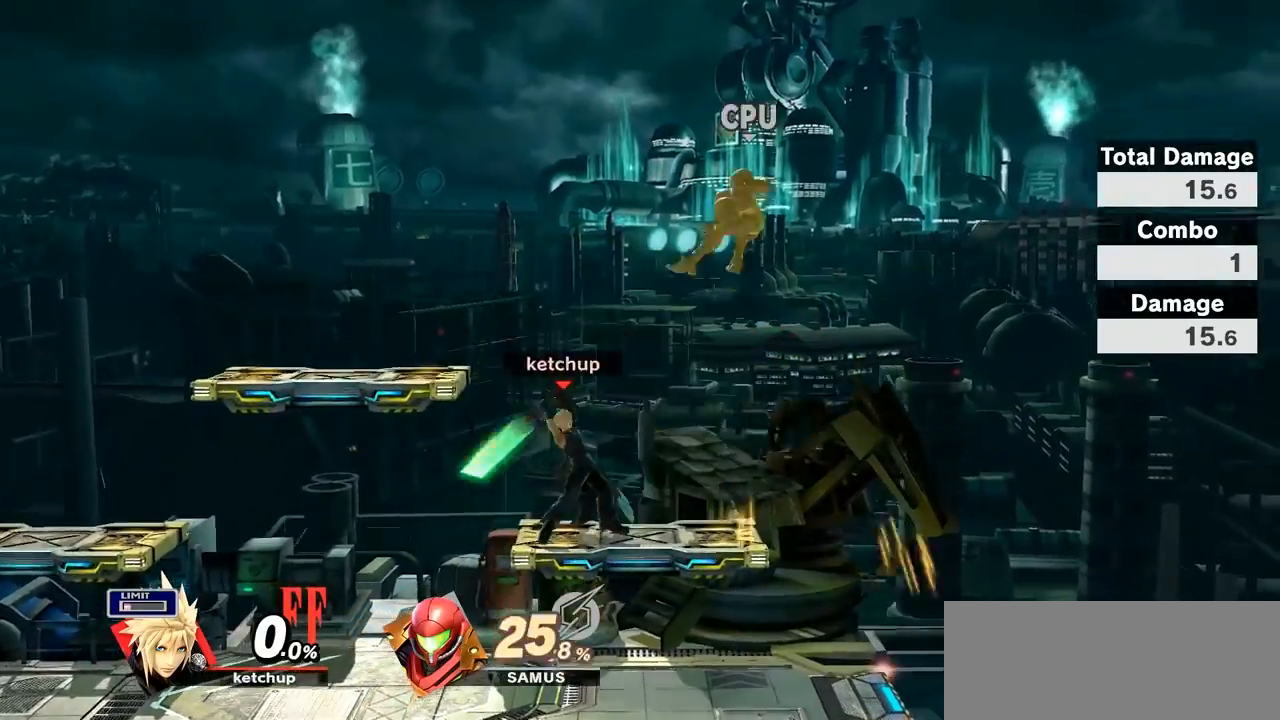
{"buttons": [], "left_stick": "down-right", "right_stick": "center", "events": [[50, "A", "down"], [50, "L1", "down"], [83, "R1", "down"], [183, "L1", "up"], [217, "A", "up"], [217, "R1", "up"], [333, "left_stick", "right"], [483, "left_stick", "down-right"]]}
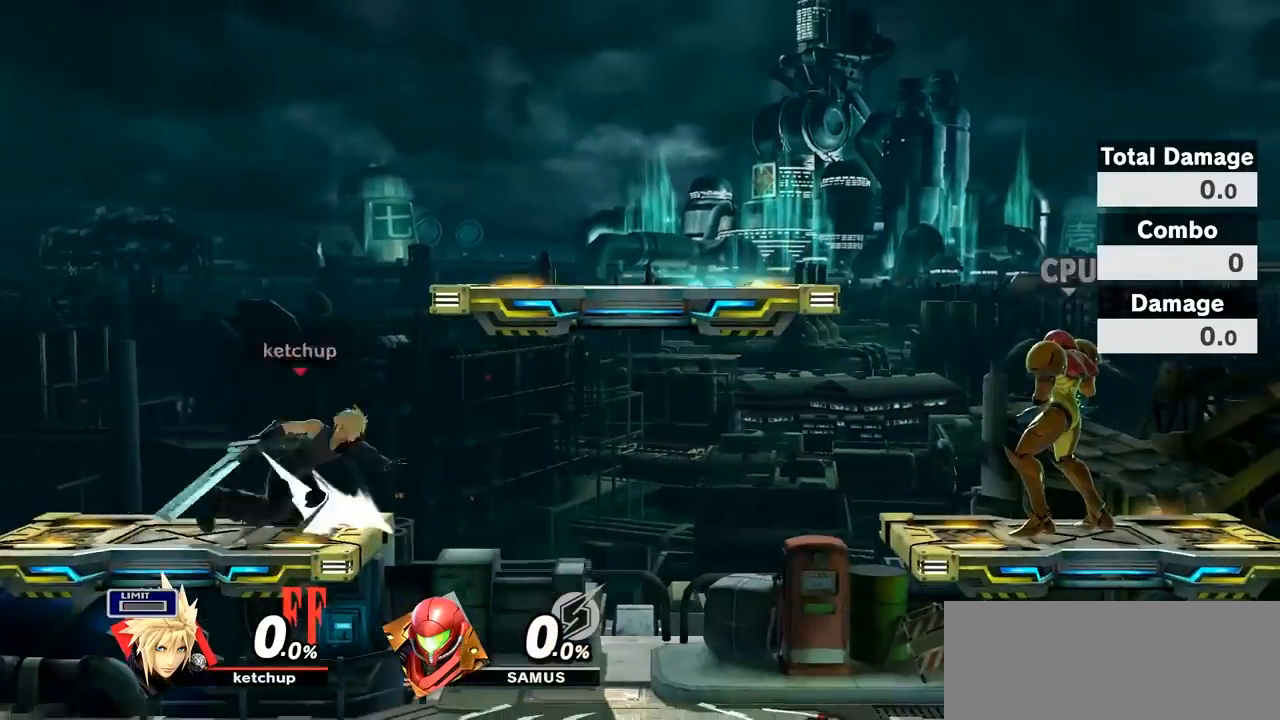
{"buttons": [], "left_stick": "right", "right_stick": "center", "events": [[150, "left_stick", "center"], [200, "left_stick", "right"], [283, "Y", "down"], [467, "Y", "up"]]}
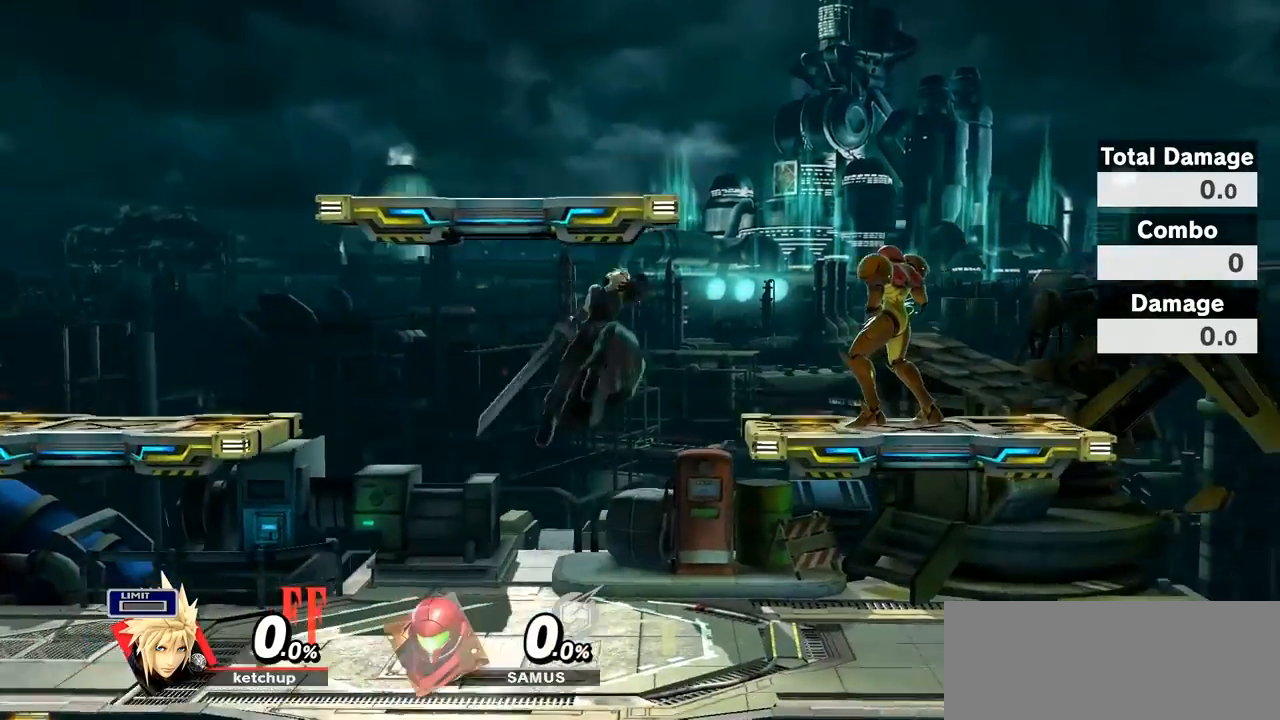
{"buttons": ["Z"], "left_stick": "center", "right_stick": "center", "events": [[83, "left_stick", "center"], [417, "Z", "down"]]}
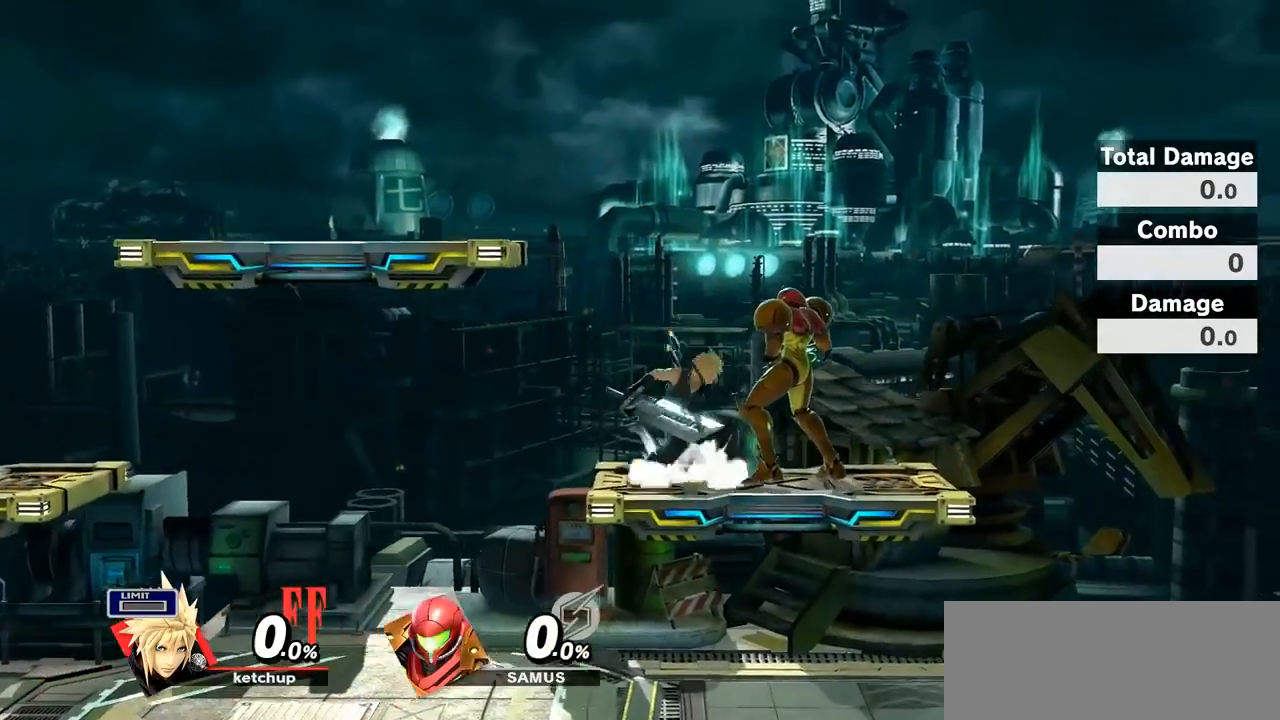
{"buttons": ["A"], "left_stick": "up", "right_stick": "center", "events": [[50, "Z", "up"], [50, "left_stick", "up"], [200, "left_stick", "center"], [267, "left_stick", "up"], [300, "A", "down"], [400, "A", "up"], [467, "A", "down"]]}
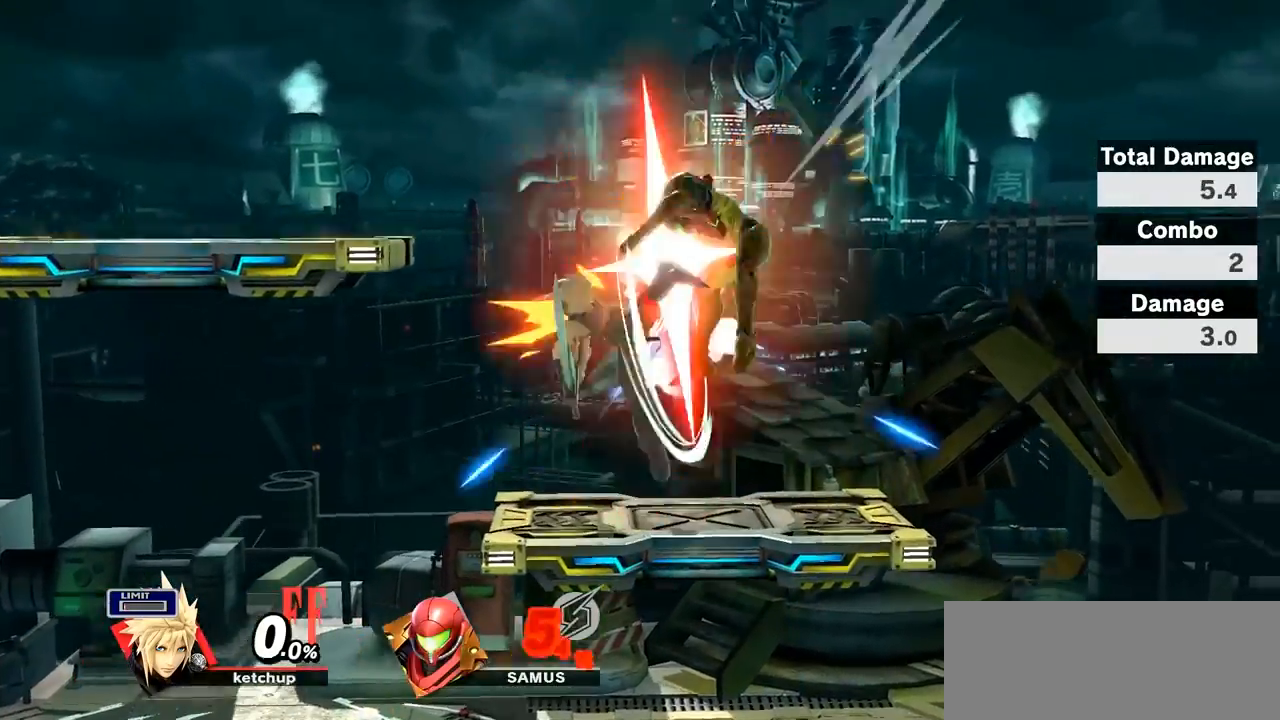
{"buttons": [], "left_stick": "center", "right_stick": "center", "events": [[150, "A", "up"], [233, "left_stick", "center"]]}
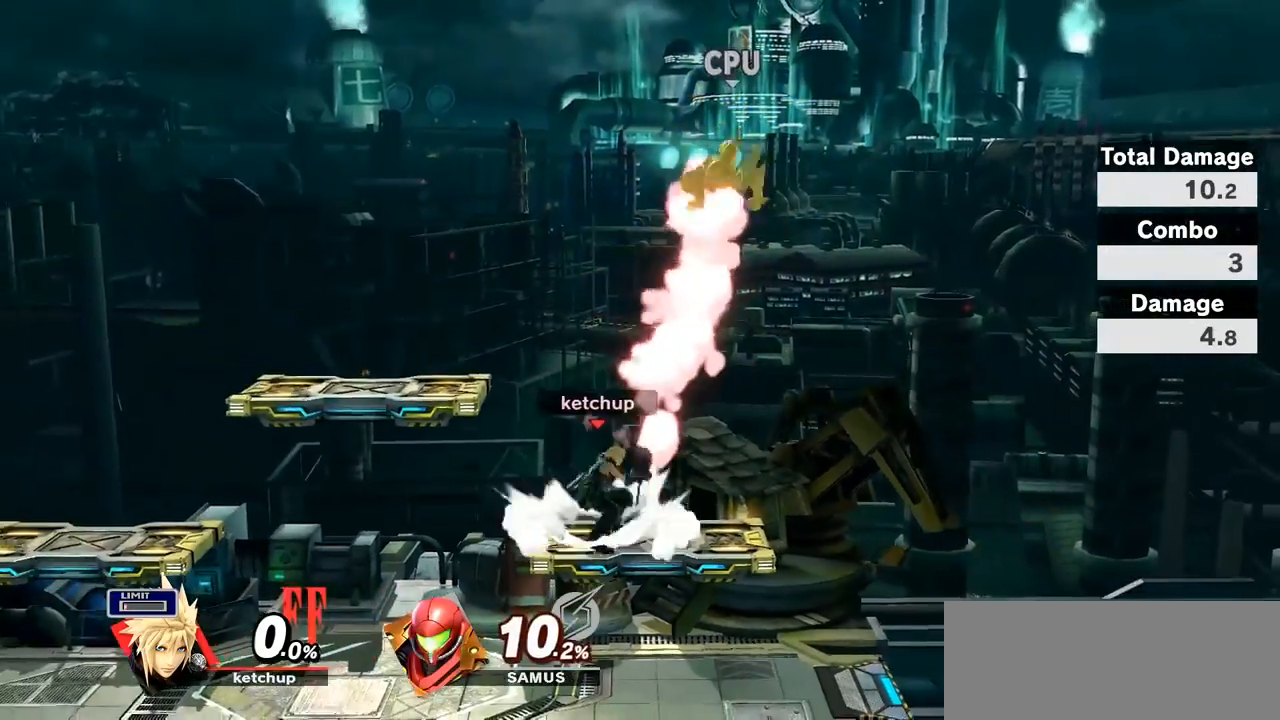
{"buttons": [], "left_stick": "left", "right_stick": "center", "events": [[50, "left_stick", "right"], [83, "Y", "down"], [150, "Y", "up"], [300, "right_stick", "up"], [333, "left_stick", "left"], [400, "right_stick", "center"]]}
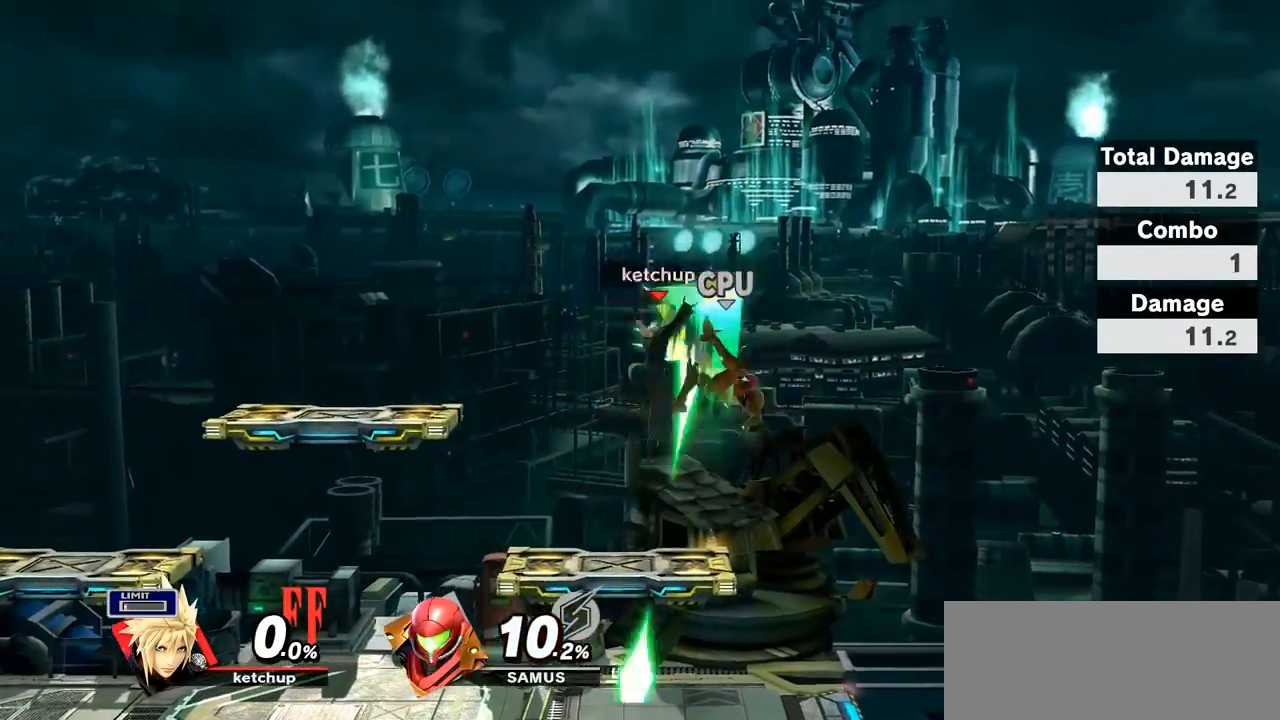
{"buttons": ["A", "L1", "R1"], "left_stick": "center", "right_stick": "center", "events": [[233, "left_stick", "down"], [333, "left_stick", "center"], [433, "A", "down"], [433, "L1", "down"], [467, "R1", "down"]]}
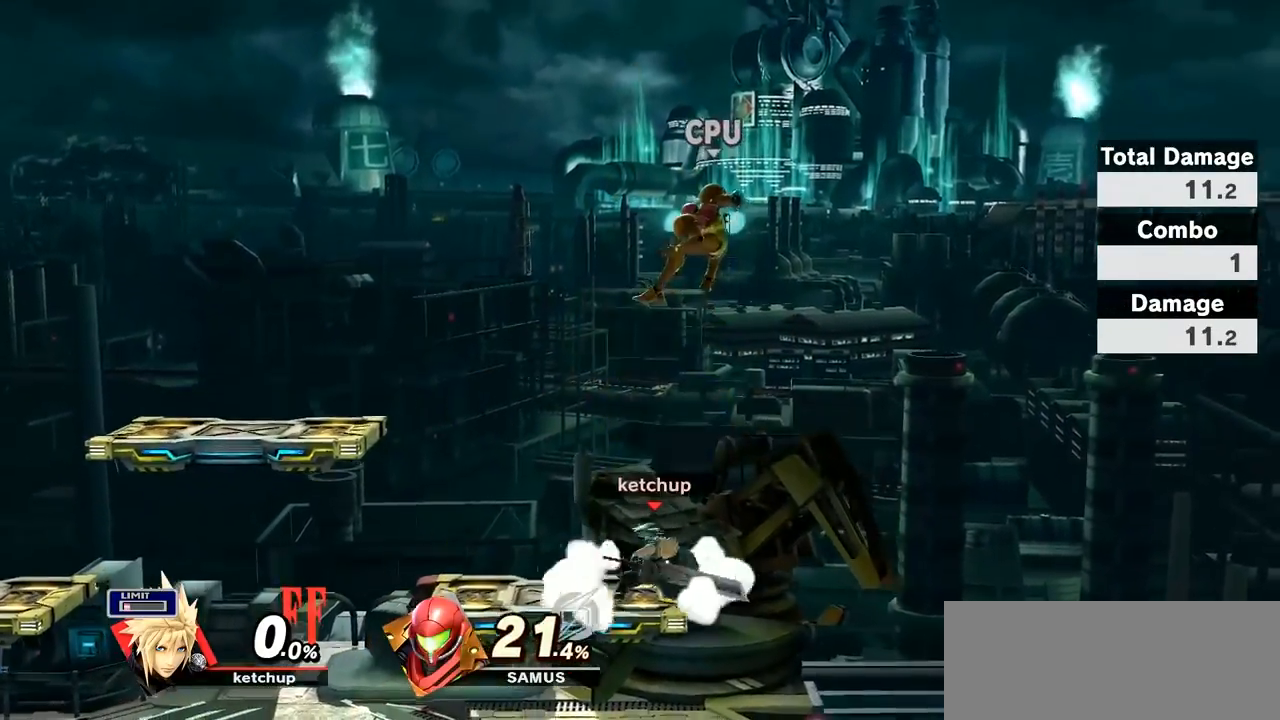
{"buttons": [], "left_stick": "right", "right_stick": "center", "events": [[83, "A", "up"], [83, "L1", "up"], [117, "R1", "up"], [400, "left_stick", "right"]]}
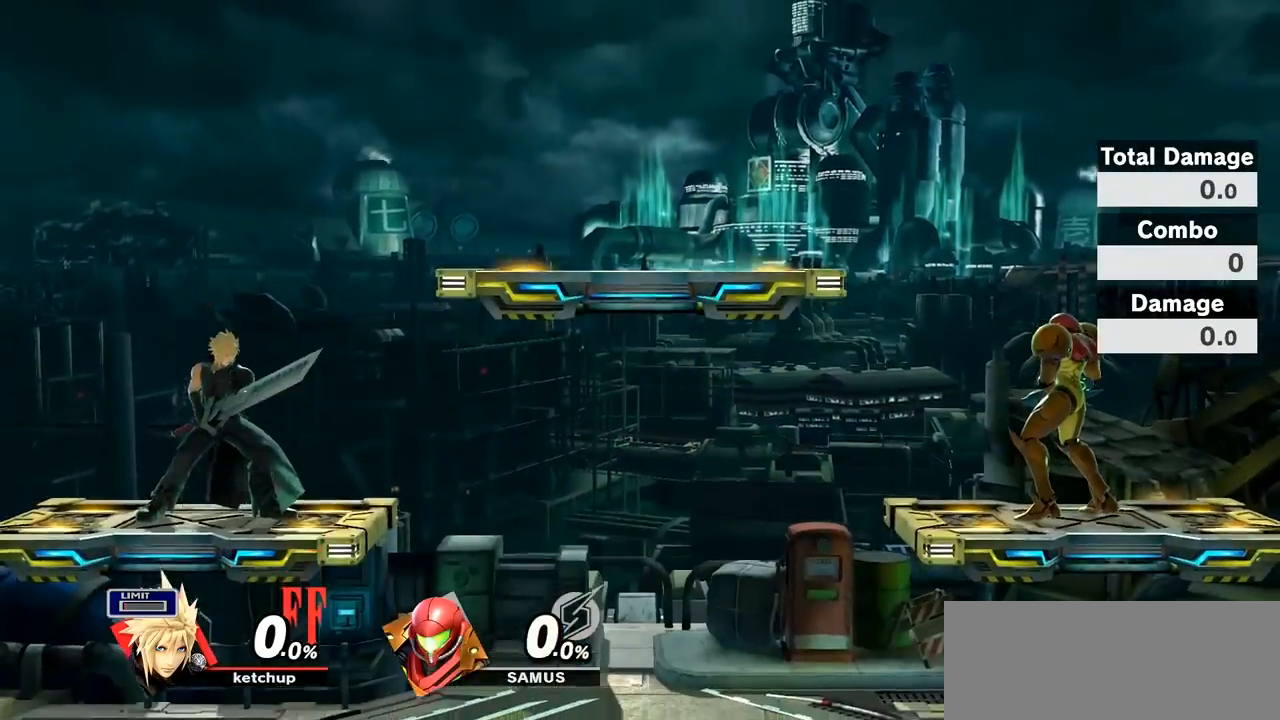
{"buttons": [], "left_stick": "center", "right_stick": "center", "events": [[83, "left_stick", "down-right"], [250, "left_stick", "center"]]}
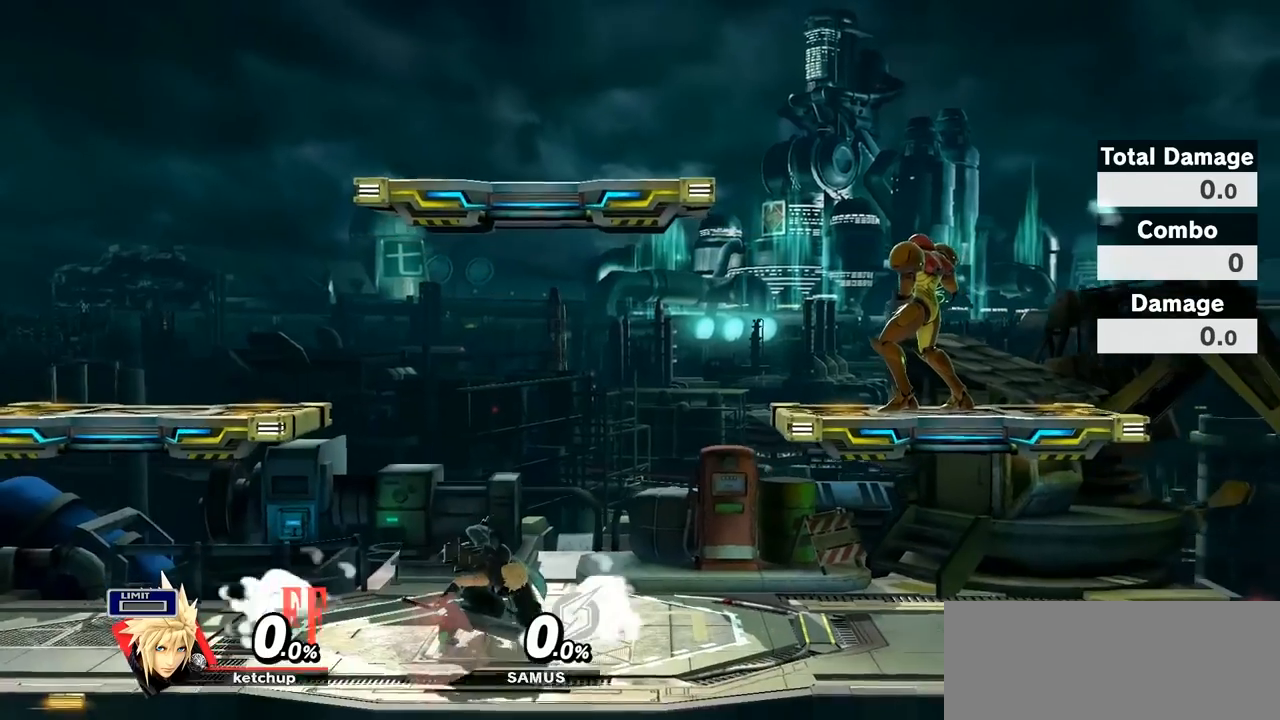
{"buttons": [], "left_stick": "center", "right_stick": "center", "events": []}
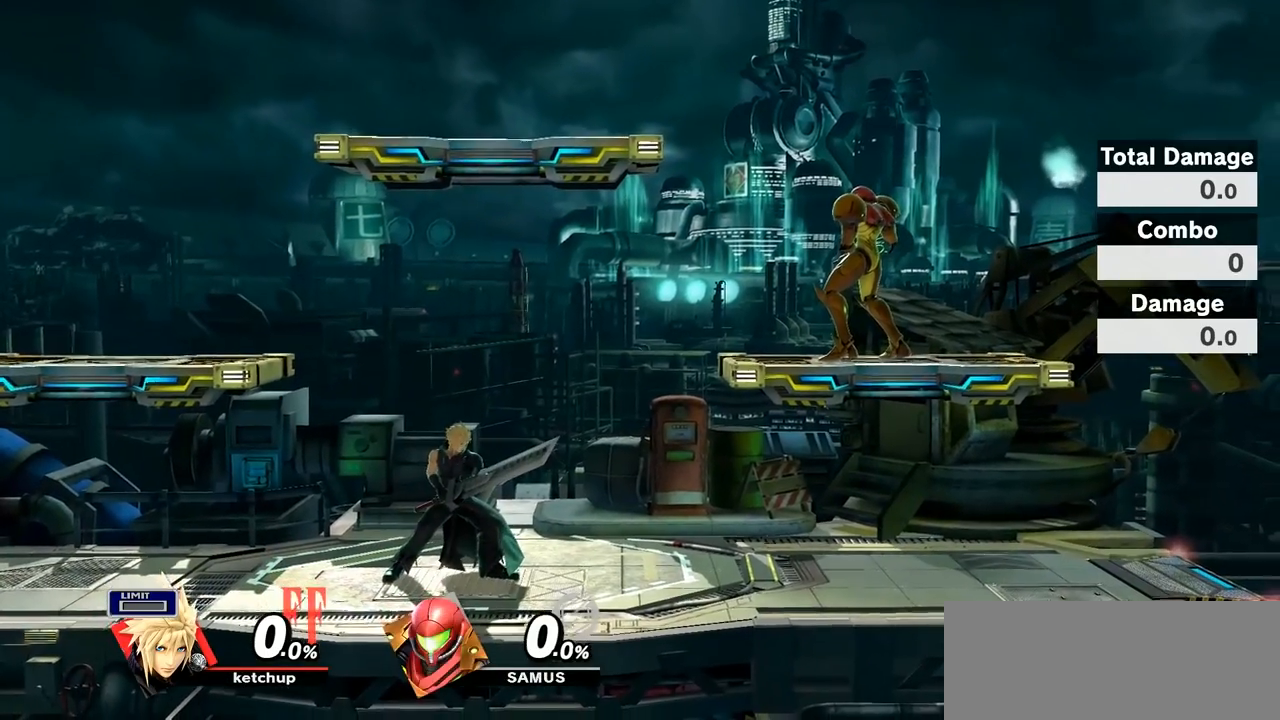
{"buttons": [], "left_stick": "center", "right_stick": "center", "events": []}
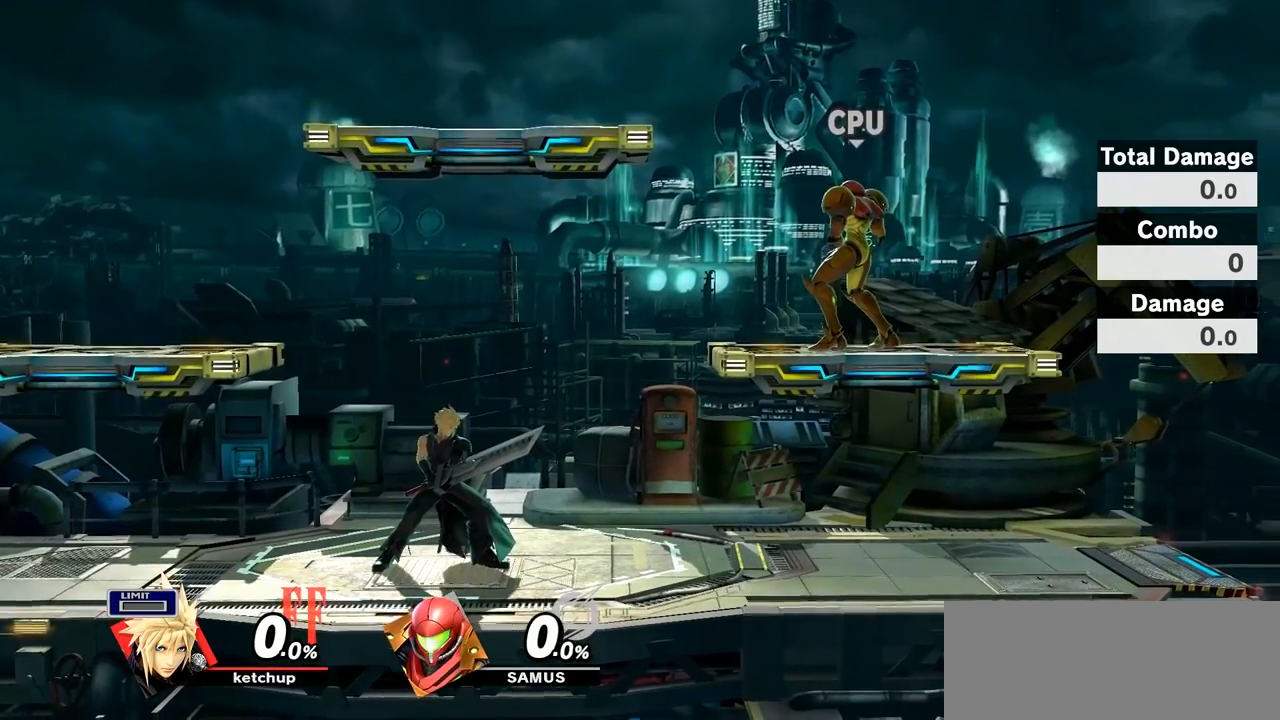
{"buttons": [], "left_stick": "center", "right_stick": "center", "events": []}
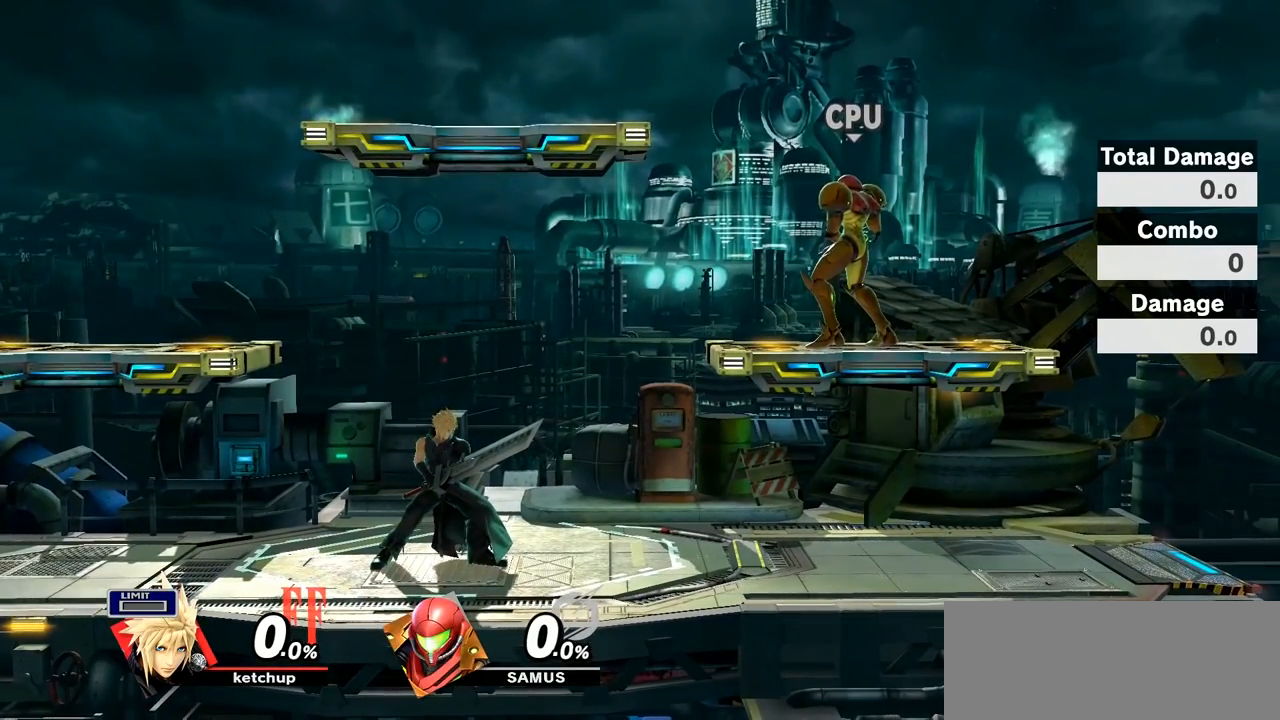
{"buttons": [], "left_stick": "center", "right_stick": "center", "events": []}
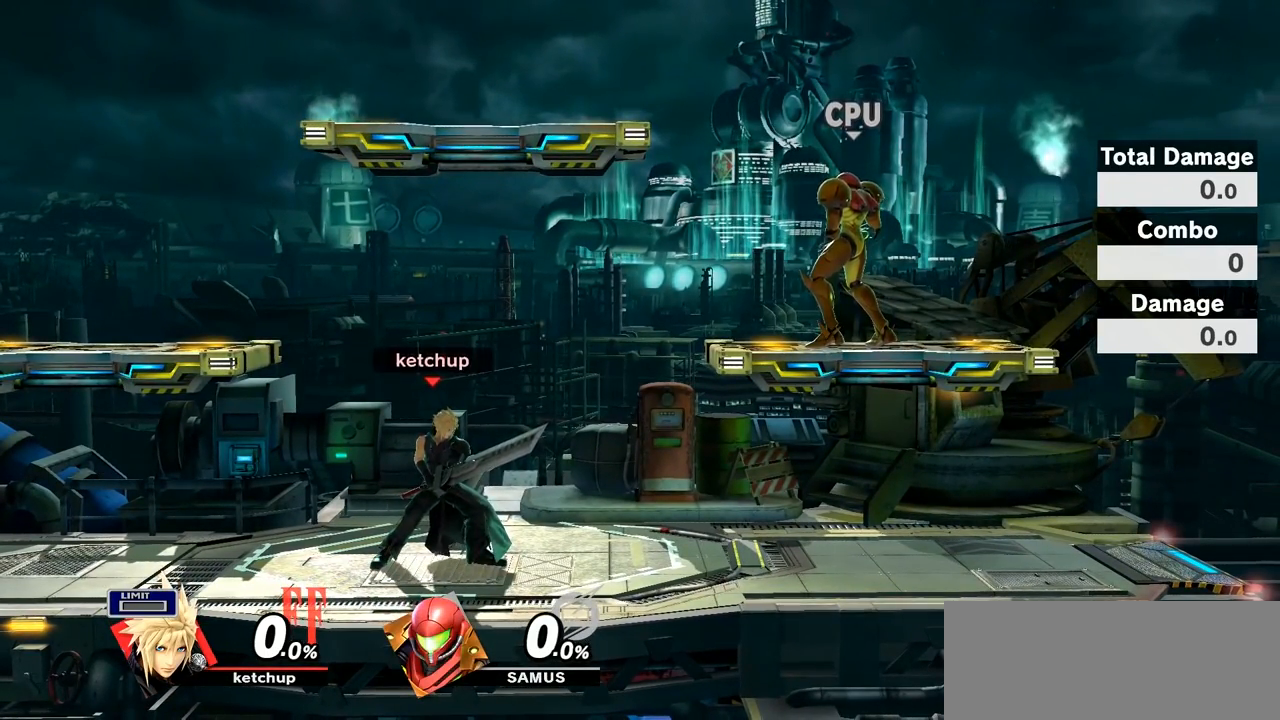
{"buttons": [], "left_stick": "center", "right_stick": "center", "events": []}
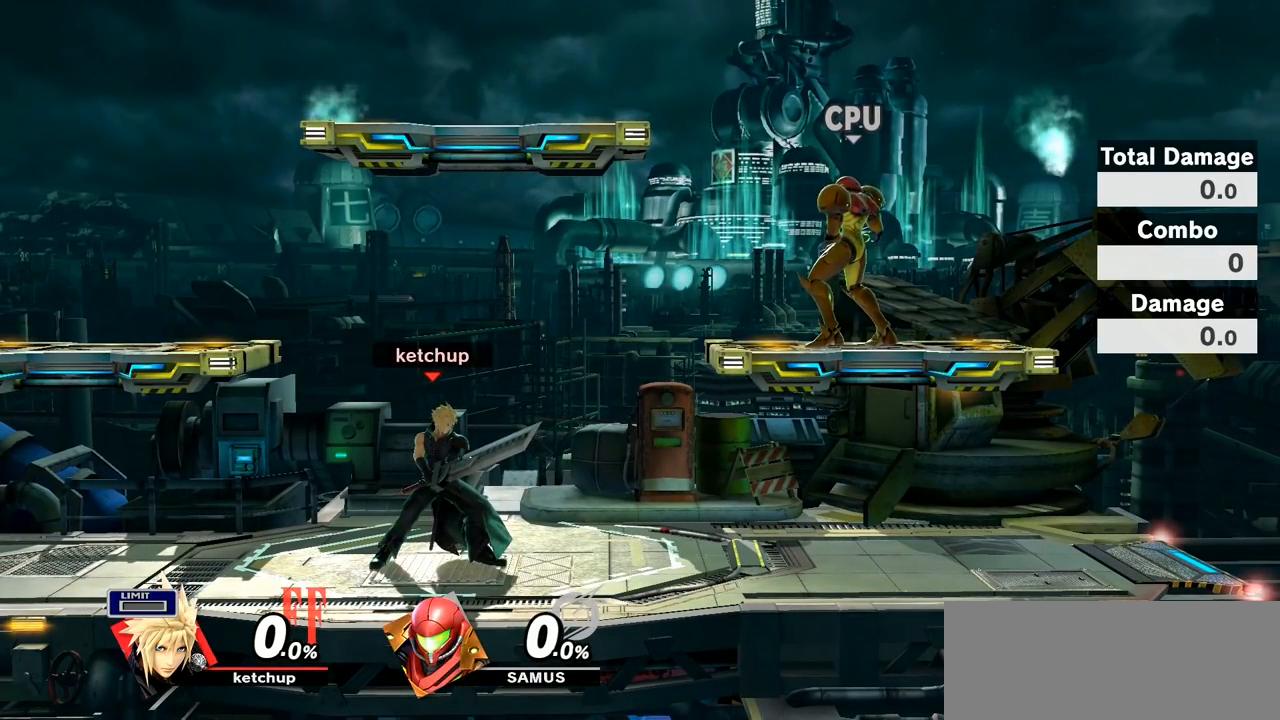
{"buttons": [], "left_stick": "center", "right_stick": "center", "events": []}
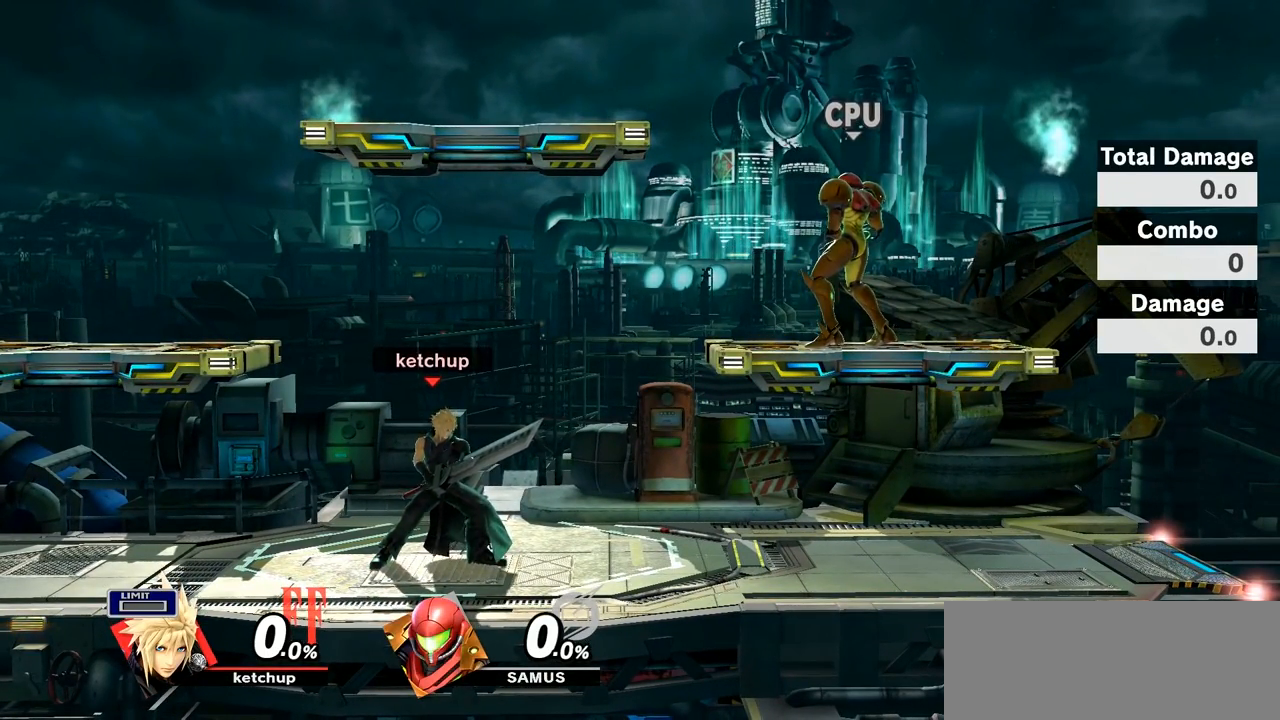
{"buttons": [], "left_stick": "center", "right_stick": "center", "events": []}
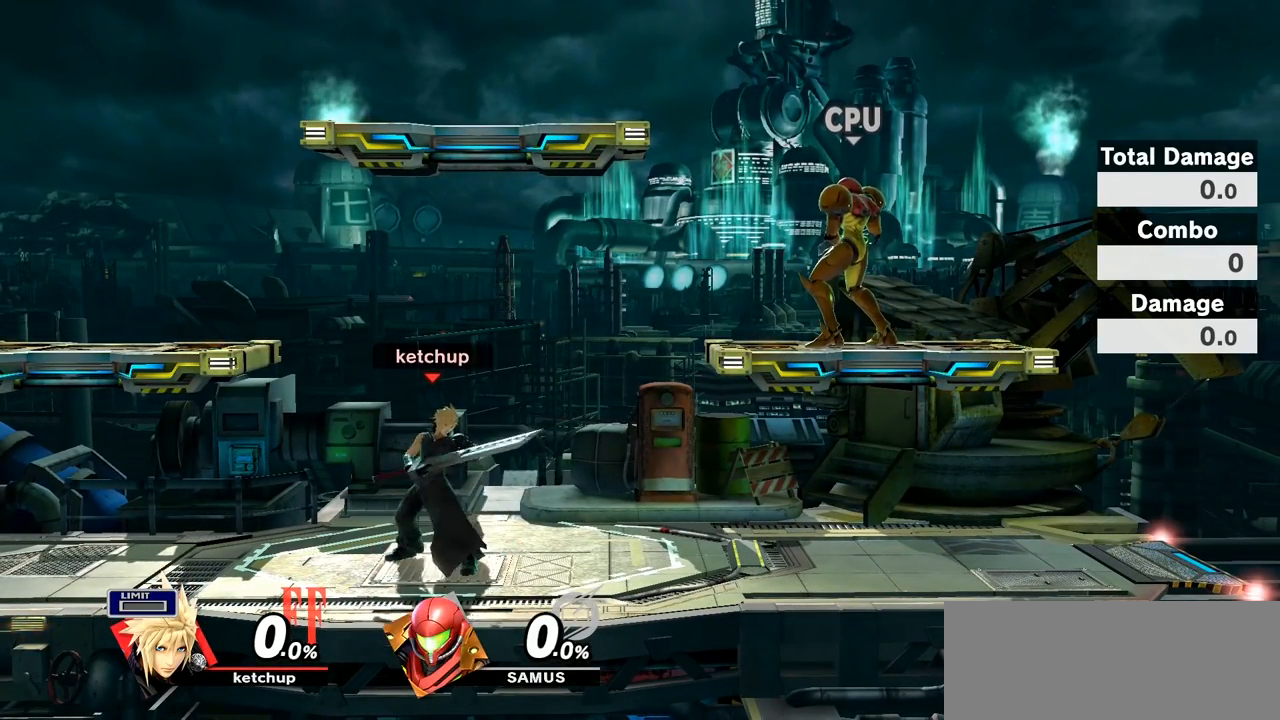
{"buttons": [], "left_stick": "left", "right_stick": "center", "events": [[400, "left_stick", "left"]]}
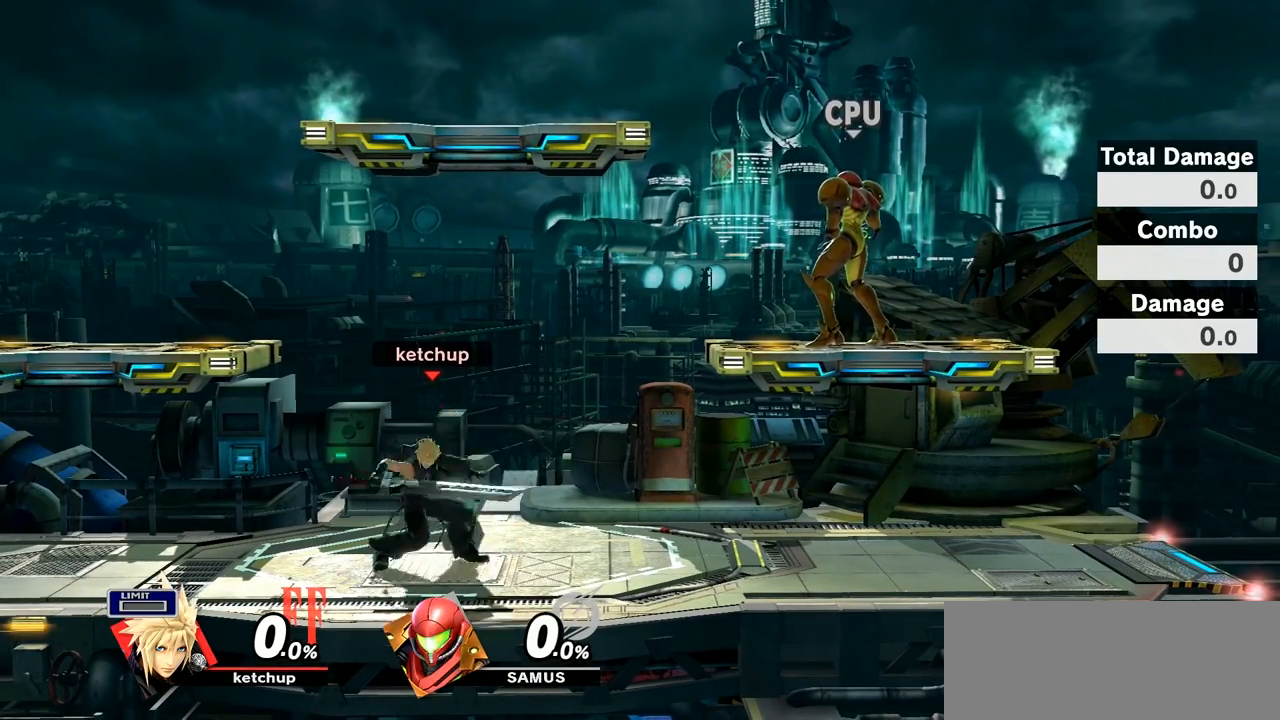
{"buttons": ["L1"], "left_stick": "right", "right_stick": "center", "events": [[83, "L1", "down"], [183, "left_stick", "center"], [200, "Y", "down"], [267, "Y", "up"], [267, "left_stick", "right"]]}
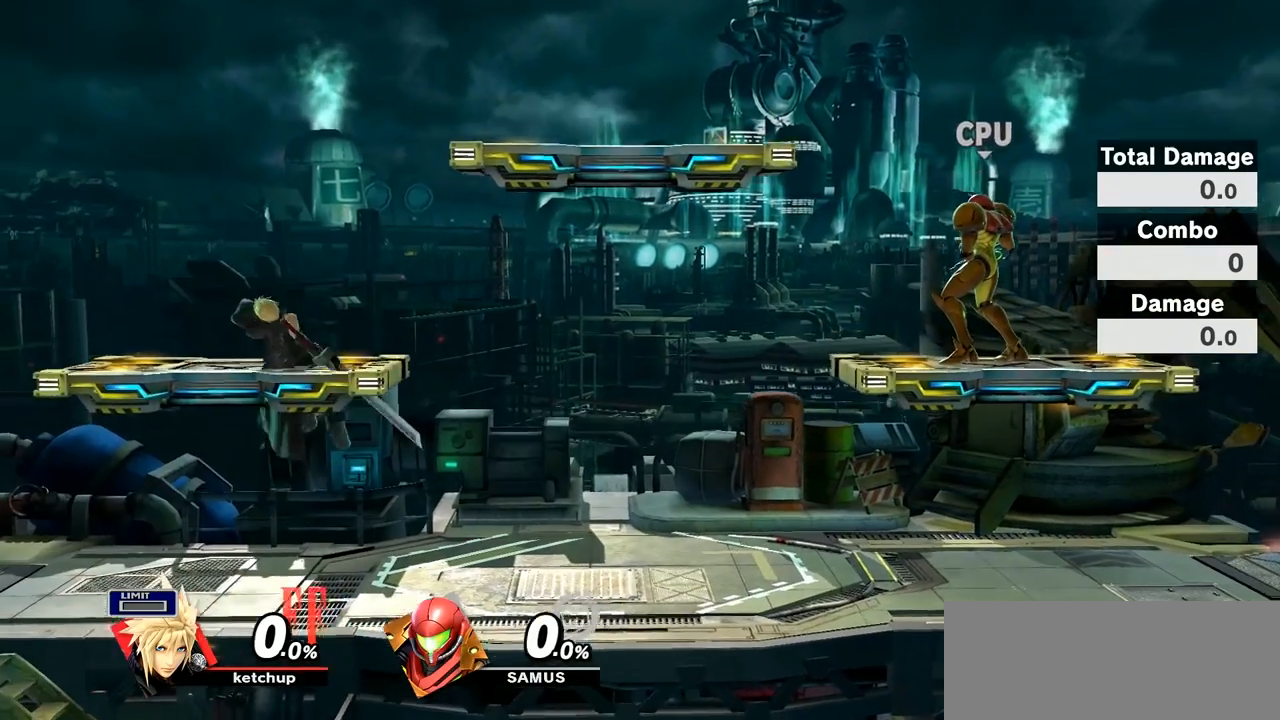
{"buttons": ["Y"], "left_stick": "center", "right_stick": "center", "events": [[33, "L1", "up"], [50, "right_stick", "right"], [233, "left_stick", "down-left"], [283, "right_stick", "center"], [300, "Z", "down"], [367, "Z", "up"], [400, "left_stick", "center"], [450, "Y", "down"]]}
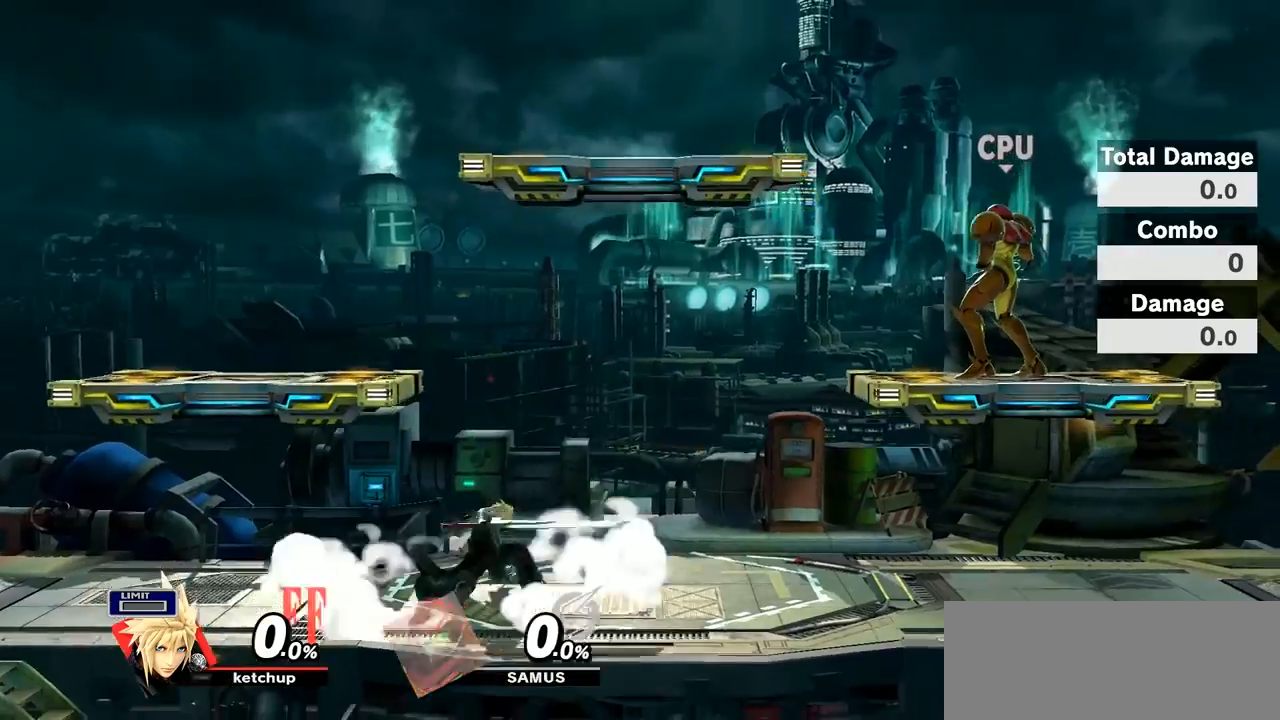
{"buttons": [], "left_stick": "down-left", "right_stick": "center", "events": [[17, "Y", "up"], [183, "left_stick", "right"], [217, "right_stick", "right"], [450, "left_stick", "down-left"], [500, "right_stick", "center"]]}
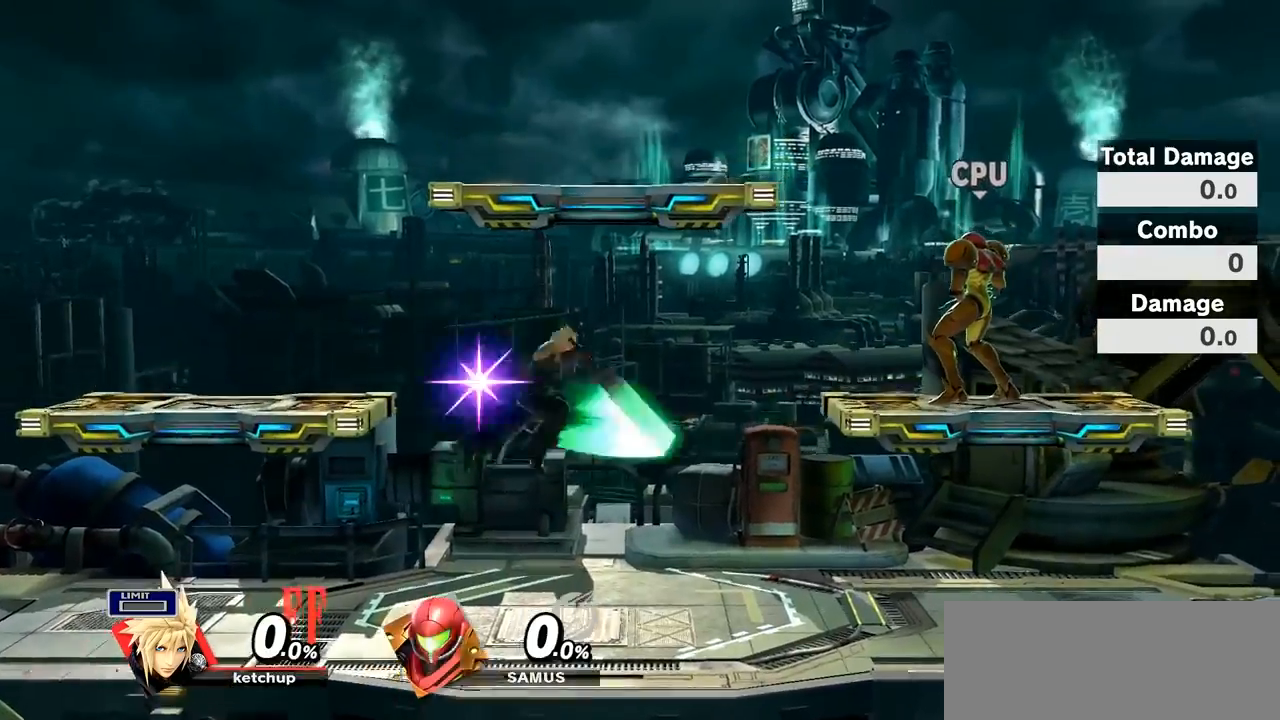
{"buttons": [], "left_stick": "right", "right_stick": "center", "events": [[67, "left_stick", "center"], [150, "left_stick", "left"], [267, "left_stick", "center"], [333, "left_stick", "right"], [417, "Y", "down"], [450, "Y", "up"]]}
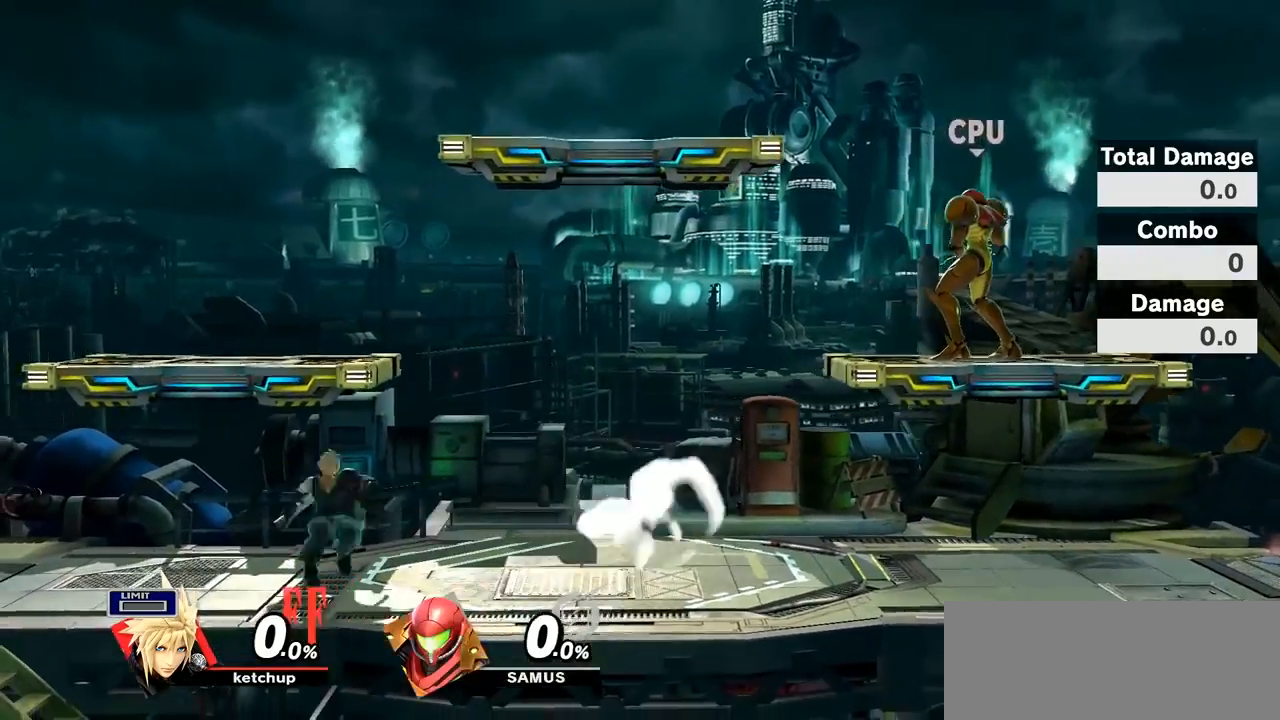
{"buttons": [], "left_stick": "center", "right_stick": "center", "events": [[150, "right_stick", "left"], [250, "left_stick", "down-right"], [450, "left_stick", "center"], [483, "right_stick", "center"]]}
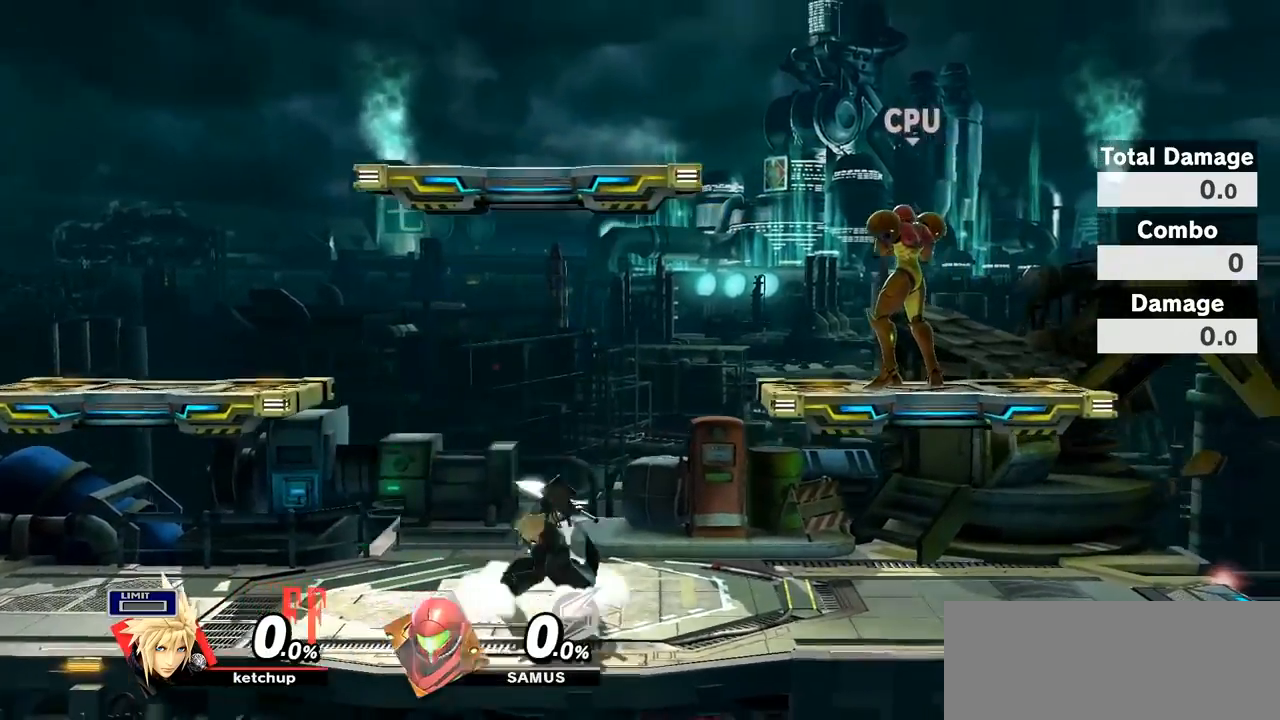
{"buttons": [], "left_stick": "left", "right_stick": "right", "events": [[50, "left_stick", "left"], [117, "Y", "down"], [150, "Y", "up"], [467, "right_stick", "right"]]}
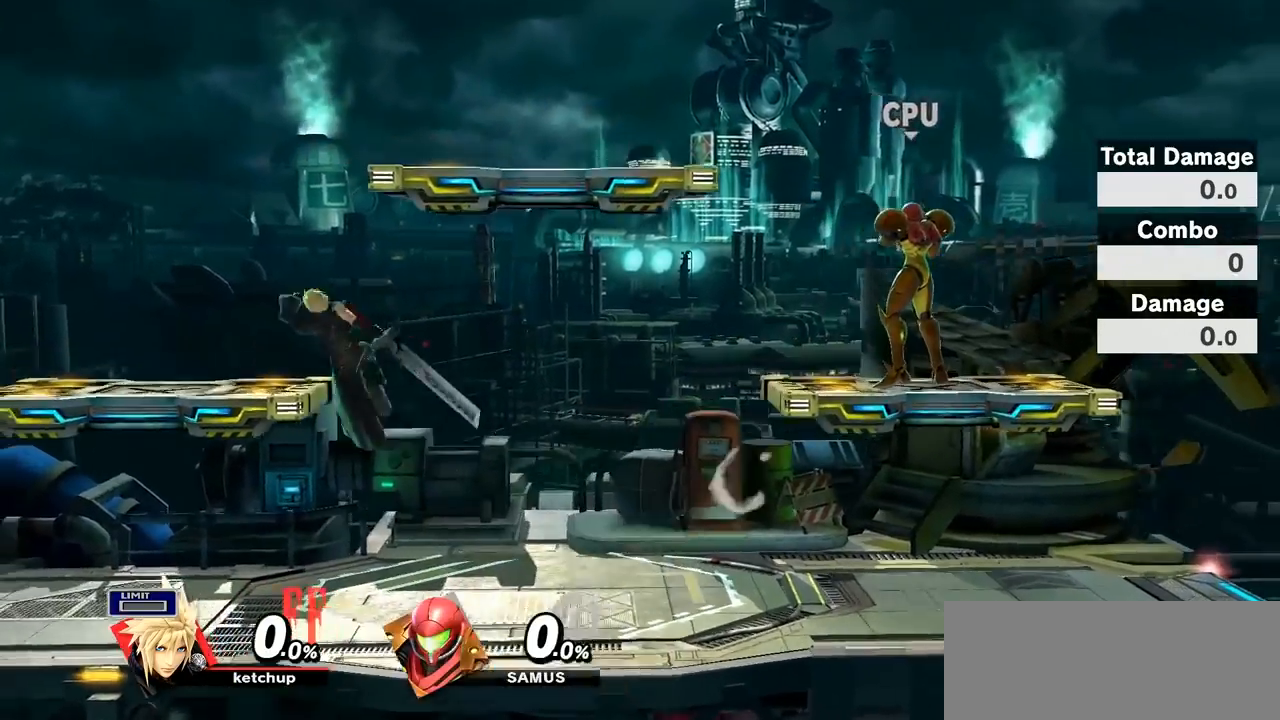
{"buttons": [], "left_stick": "right", "right_stick": "center", "events": [[17, "left_stick", "down-left"], [183, "right_stick", "center"], [217, "left_stick", "center"], [267, "Y", "down"], [300, "left_stick", "right"], [333, "Y", "up"]]}
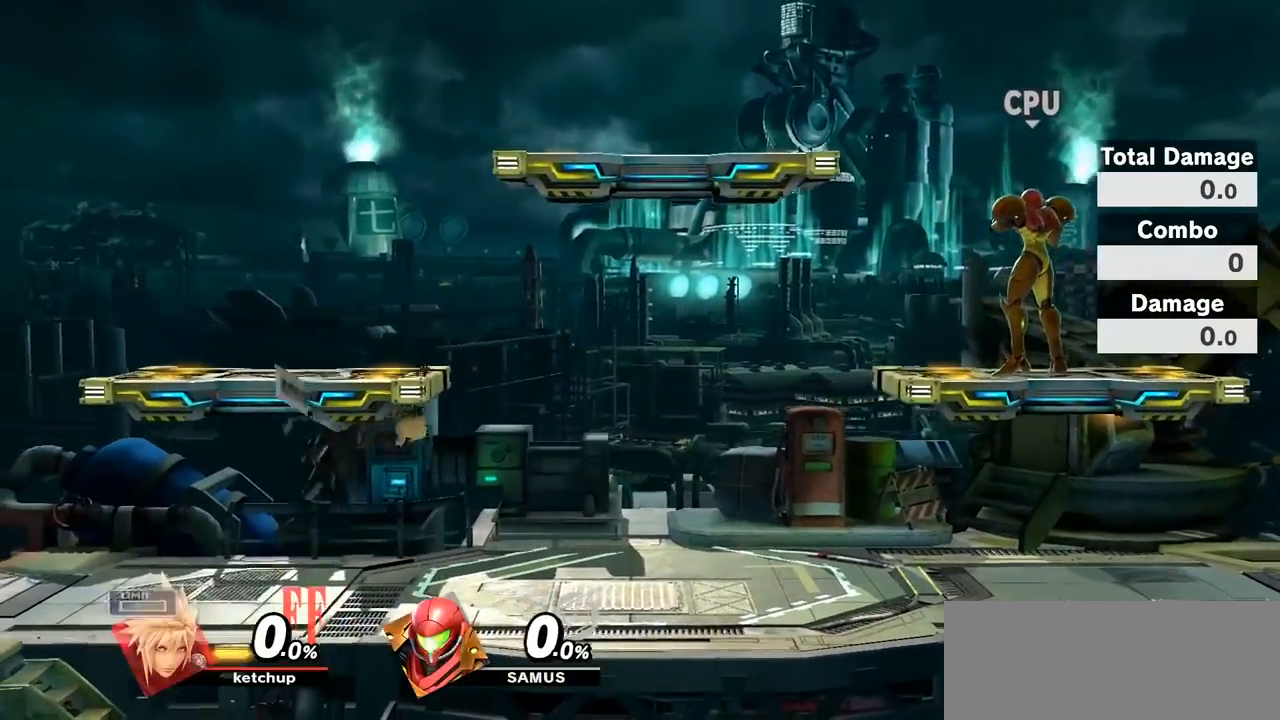
{"buttons": ["Y"], "left_stick": "center", "right_stick": "center", "events": [[83, "right_stick", "right"], [217, "left_stick", "down"], [267, "left_stick", "down-left"], [300, "right_stick", "center"], [400, "left_stick", "center"], [500, "Y", "down"]]}
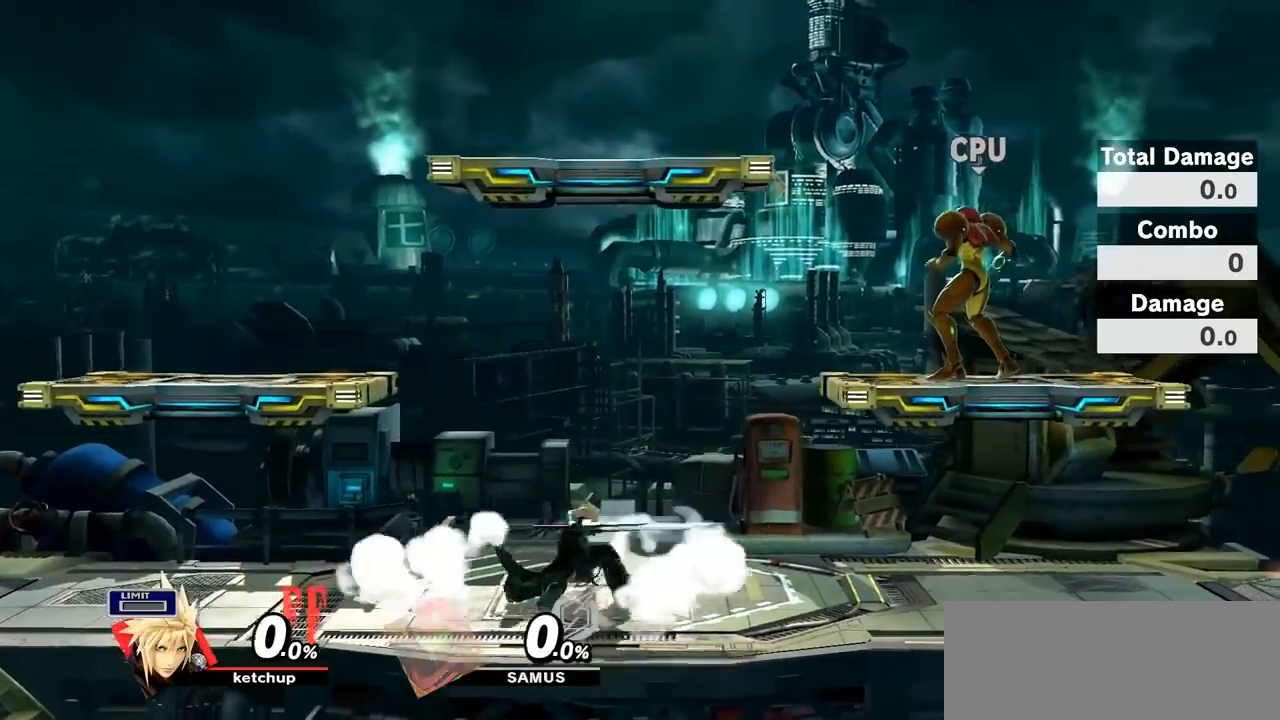
{"buttons": [], "left_stick": "down-left", "right_stick": "right", "events": [[33, "R1", "down"], [50, "Y", "up"], [83, "R1", "up"], [150, "left_stick", "left"], [300, "right_stick", "right"], [433, "left_stick", "down-left"]]}
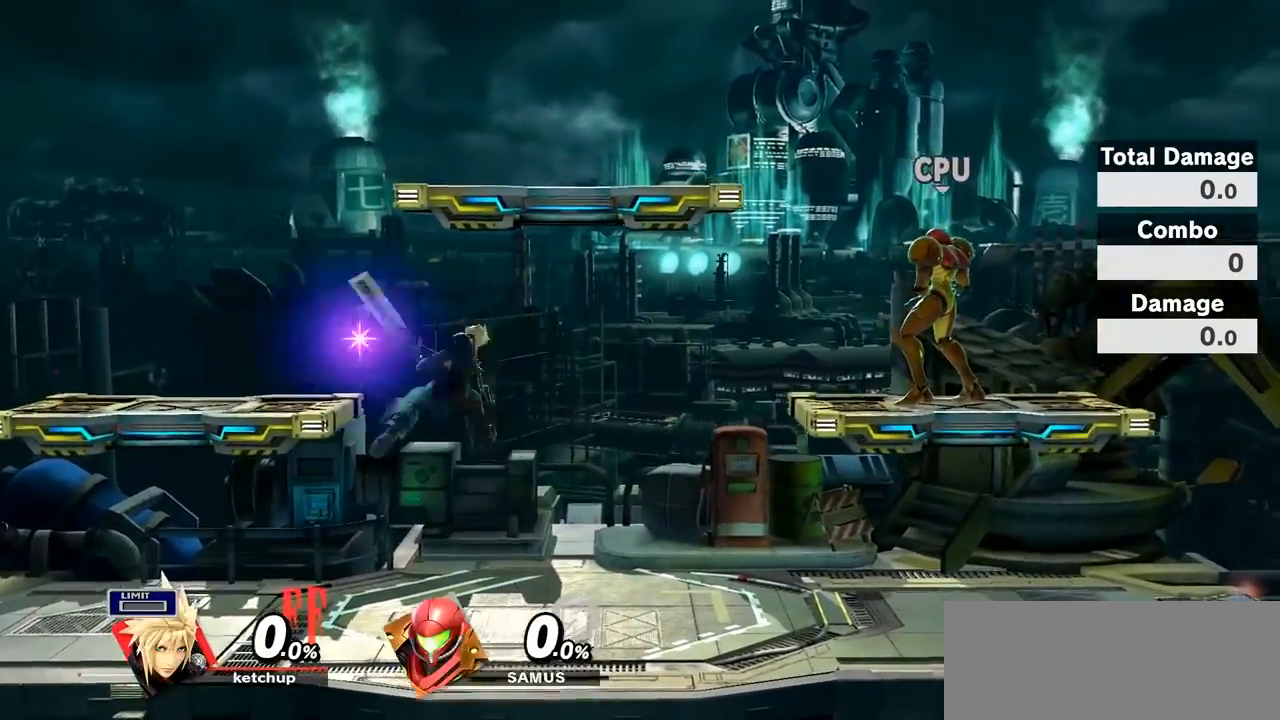
{"buttons": [], "left_stick": "right", "right_stick": "center", "events": [[50, "right_stick", "center"], [83, "left_stick", "center"], [183, "Y", "down"], [217, "left_stick", "right"], [233, "R1", "down"], [233, "Y", "up"], [283, "R1", "up"], [383, "R1", "down"], [450, "R1", "up"]]}
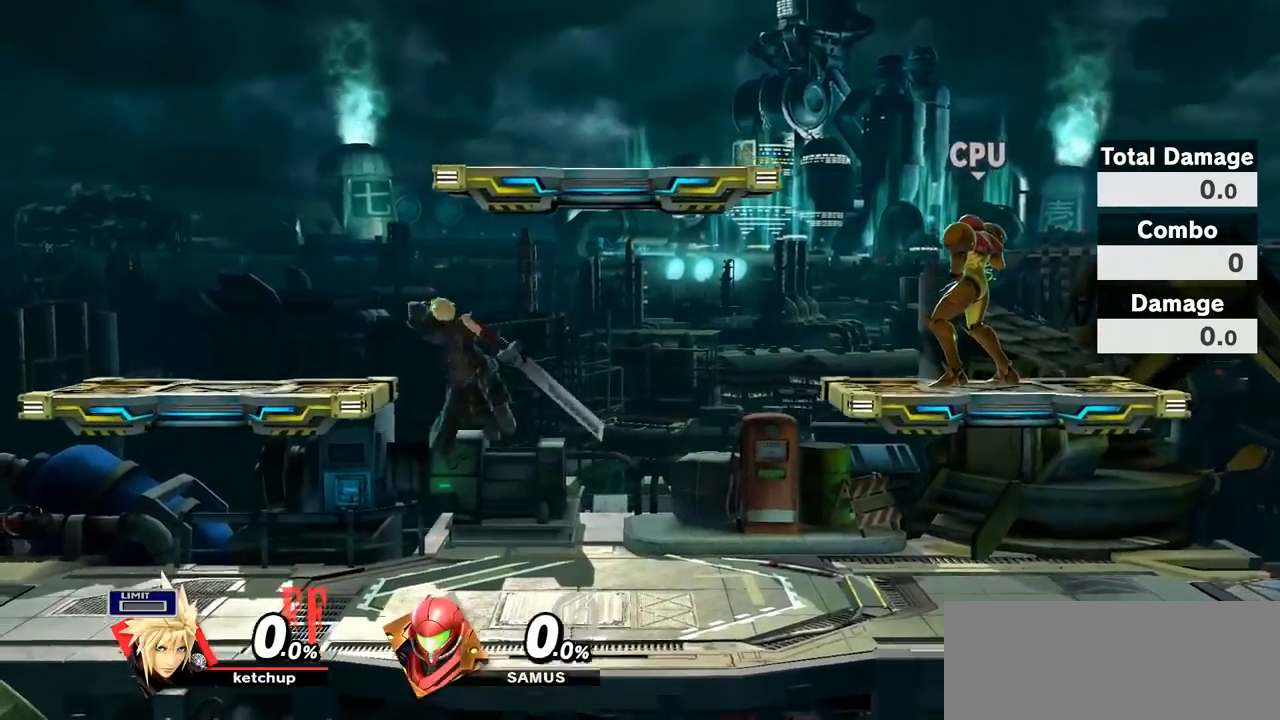
{"buttons": [], "left_stick": "left", "right_stick": "center", "events": [[17, "right_stick", "right"], [117, "left_stick", "down"], [183, "left_stick", "down-left"], [250, "right_stick", "center"], [333, "left_stick", "center"], [400, "left_stick", "left"]]}
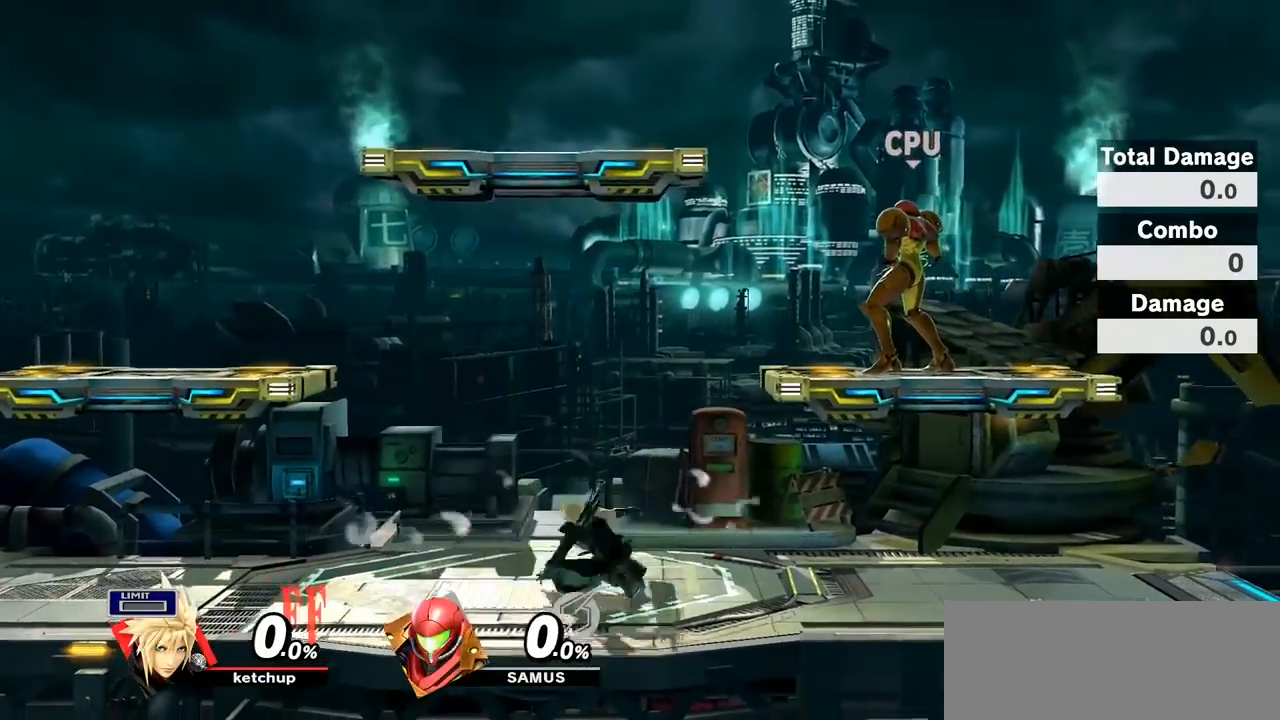
{"buttons": [], "left_stick": "right", "right_stick": "left", "events": [[83, "left_stick", "center"], [150, "left_stick", "right"], [250, "Y", "down"], [267, "Y", "up"], [500, "right_stick", "left"]]}